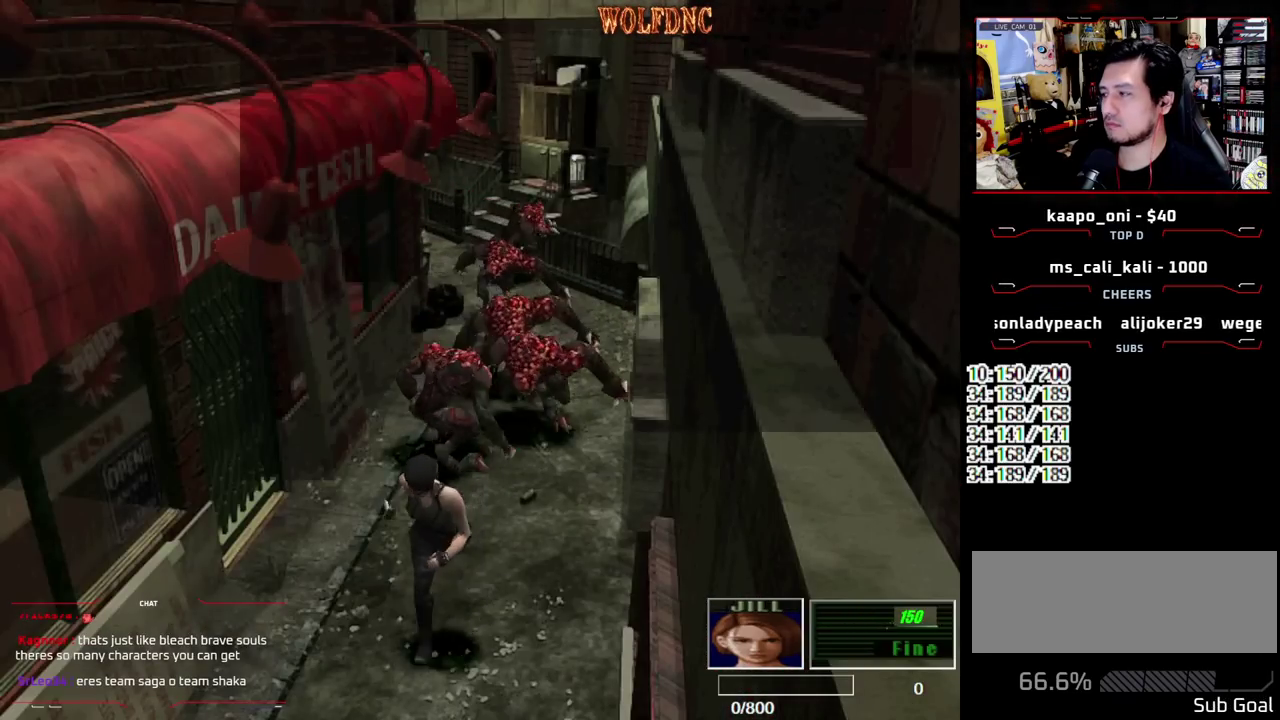
Gameplay with a controller (PlayStation layout); each line is a JSON object with the inputs held at the frame after it. "events" lists button and stick changes between this image and that frame as [ms after this image, input, new state], when the widget could be followed in between. Not read: L3 R3.
{"buttons": ["SQUARE", "DPAD_UP"], "events": []}
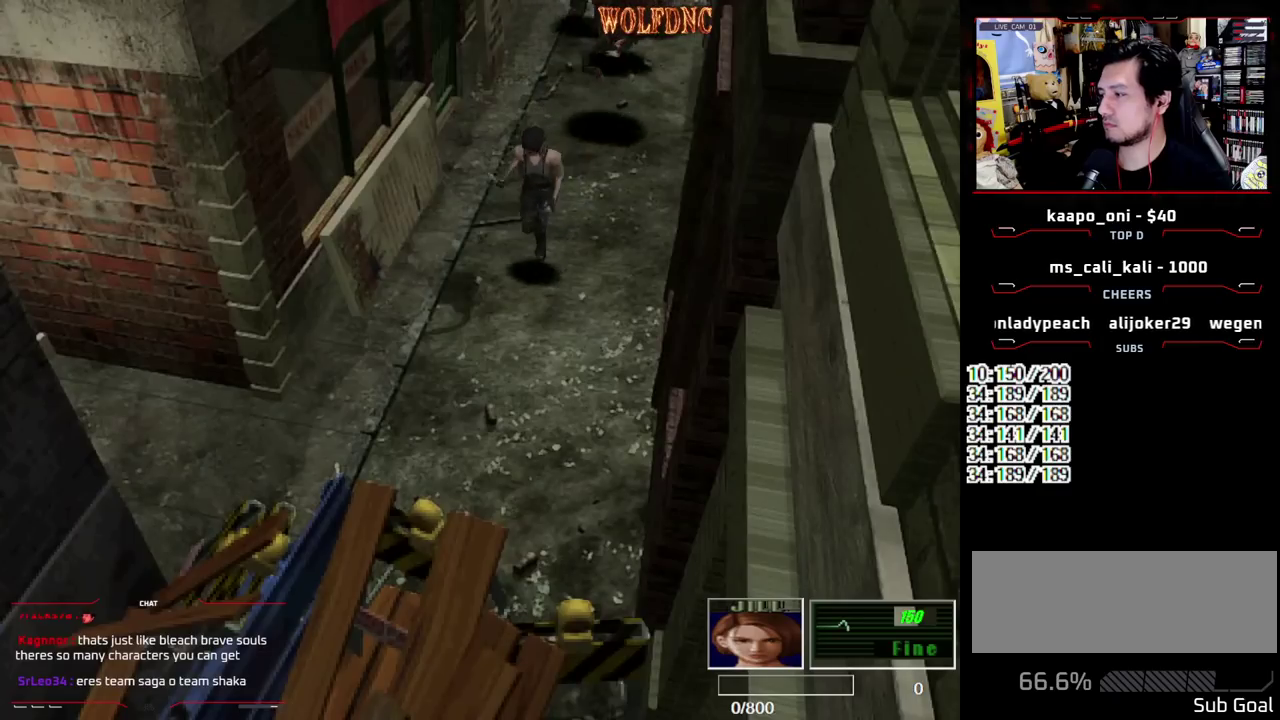
{"buttons": ["SQUARE", "DPAD_UP"], "events": [[233, "DPAD_RIGHT", "down"], [333, "DPAD_RIGHT", "up"]]}
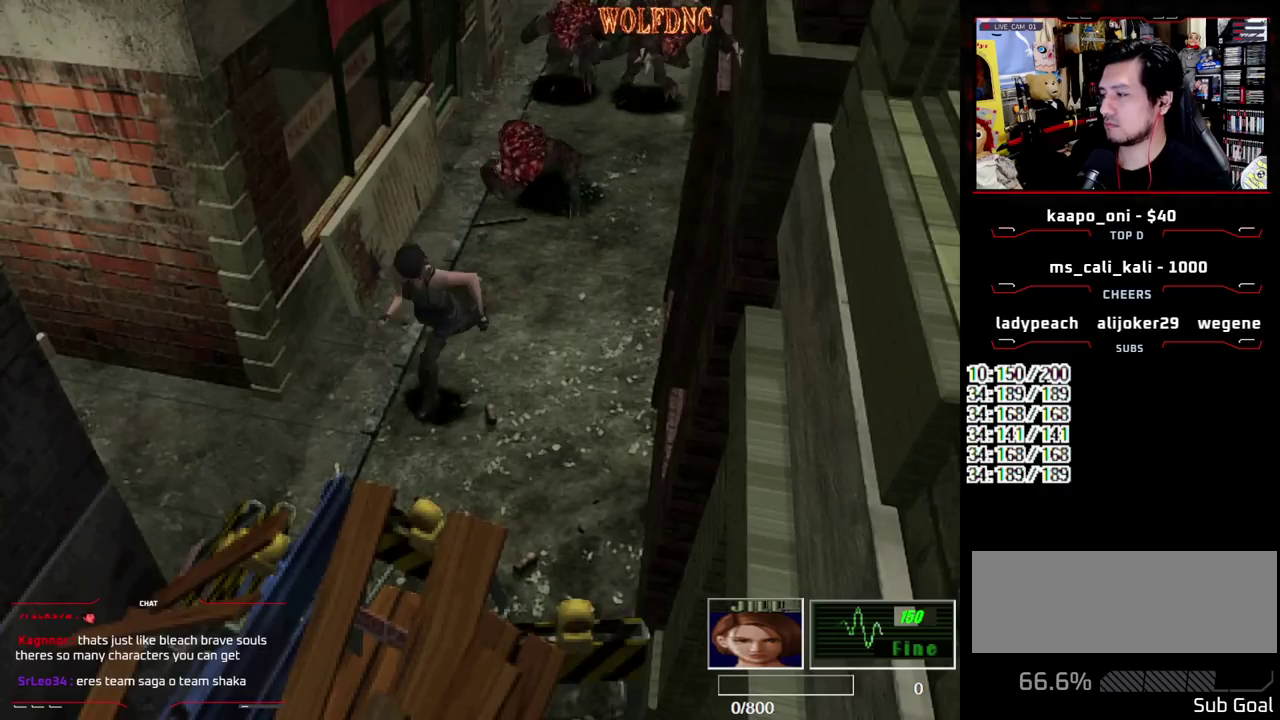
{"buttons": ["SQUARE", "DPAD_UP", "DPAD_RIGHT"], "events": [[17, "DPAD_RIGHT", "down"], [200, "DPAD_RIGHT", "up"], [300, "DPAD_RIGHT", "down"]]}
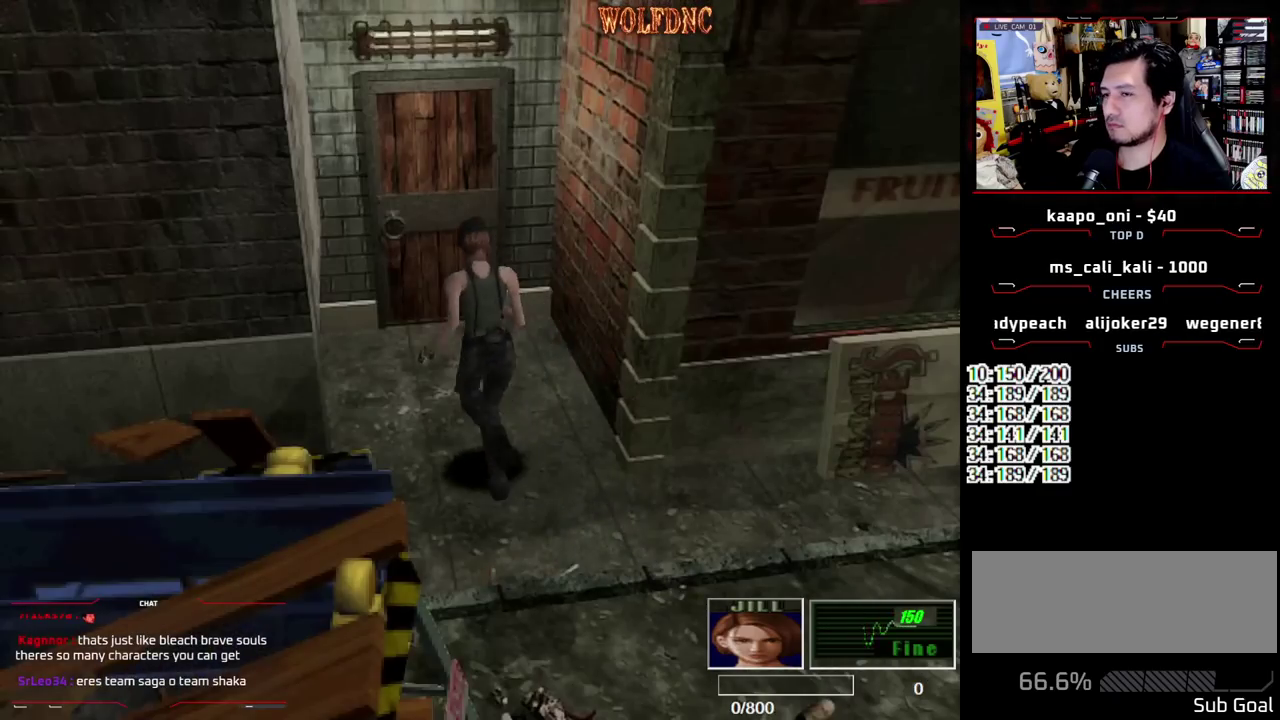
{"buttons": ["CROSS", "SQUARE", "DPAD_UP"], "events": [[83, "DPAD_RIGHT", "up"], [217, "CROSS", "down"]]}
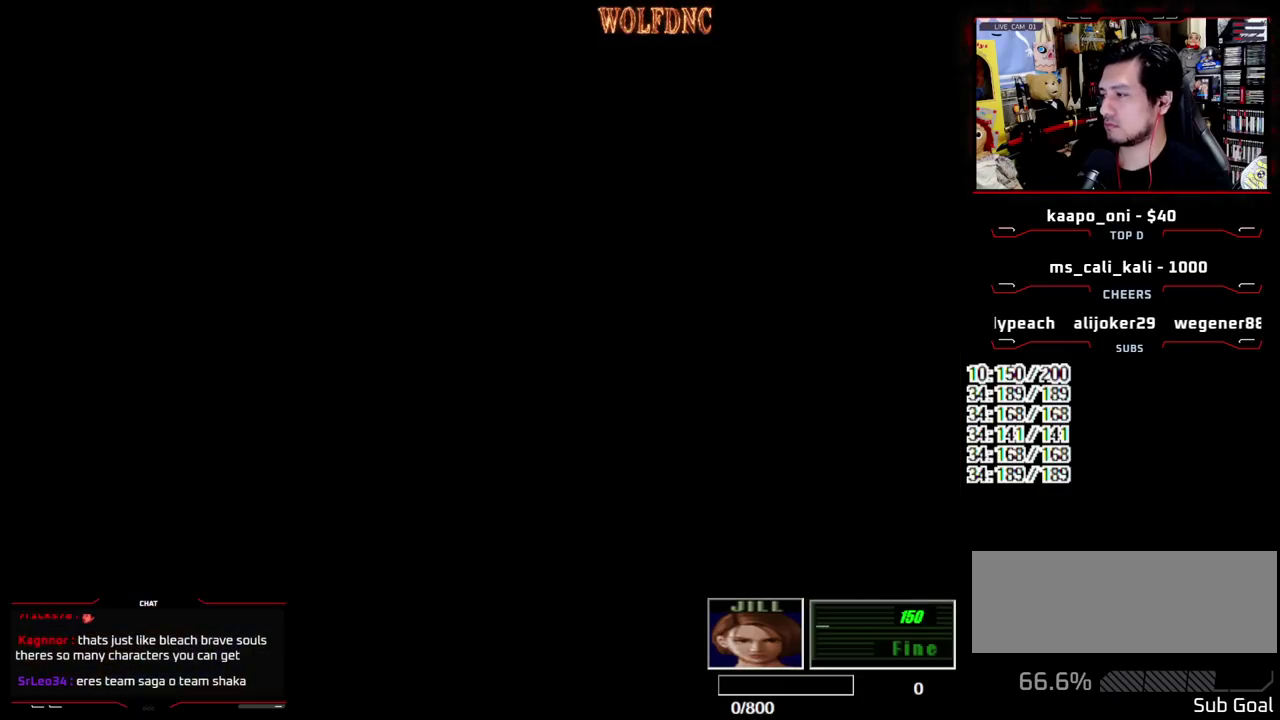
{"buttons": [], "events": [[233, "CROSS", "up"], [233, "DPAD_UP", "up"], [233, "SQUARE", "up"]]}
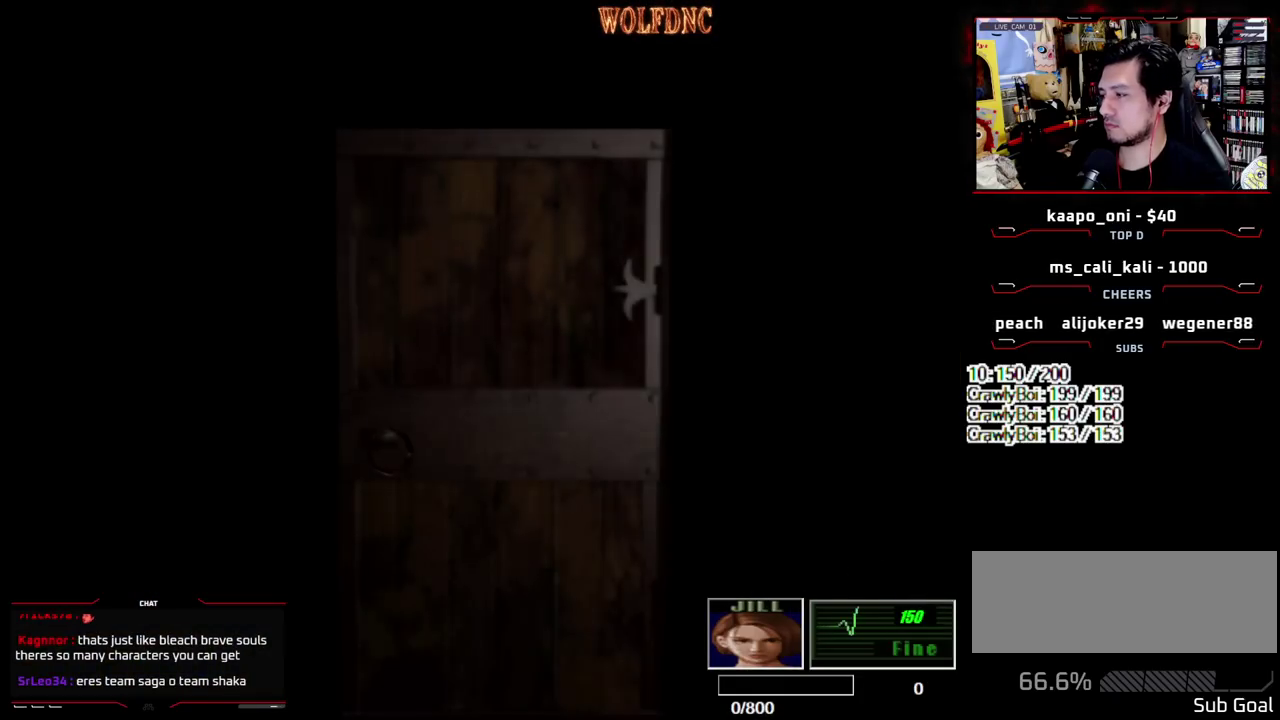
{"buttons": ["DPAD_DOWN"], "events": [[17, "DPAD_DOWN", "down"]]}
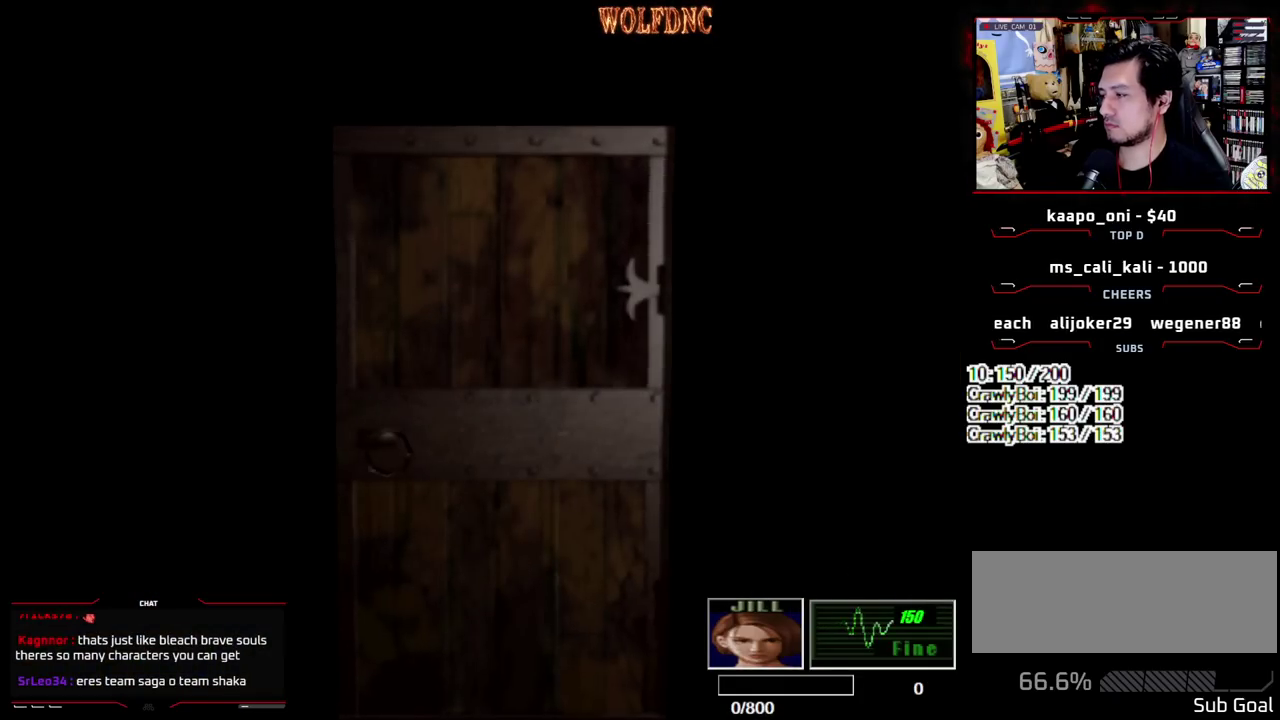
{"buttons": ["CROSS", "DPAD_DOWN"], "events": [[83, "SELECT", "down"], [217, "SELECT", "up"], [317, "SQUARE", "down"], [450, "CROSS", "down"], [500, "SQUARE", "up"]]}
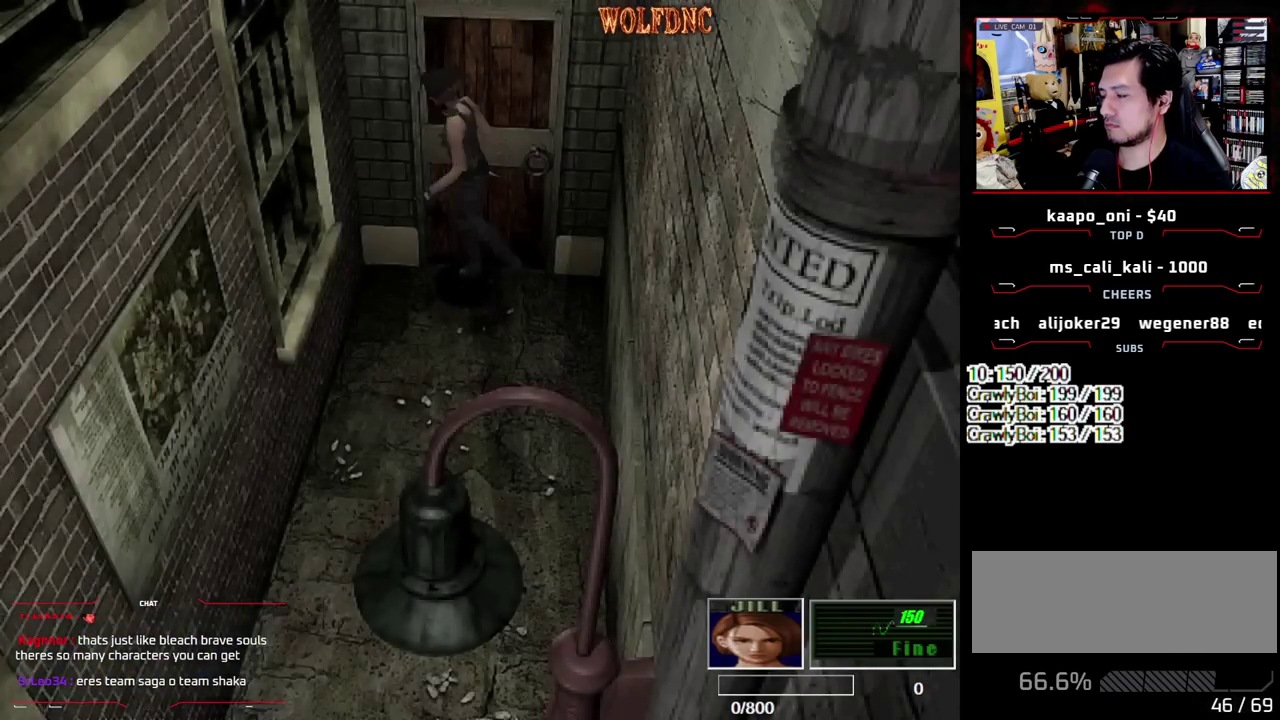
{"buttons": [], "events": [[50, "DPAD_DOWN", "up"], [183, "CROSS", "up"]]}
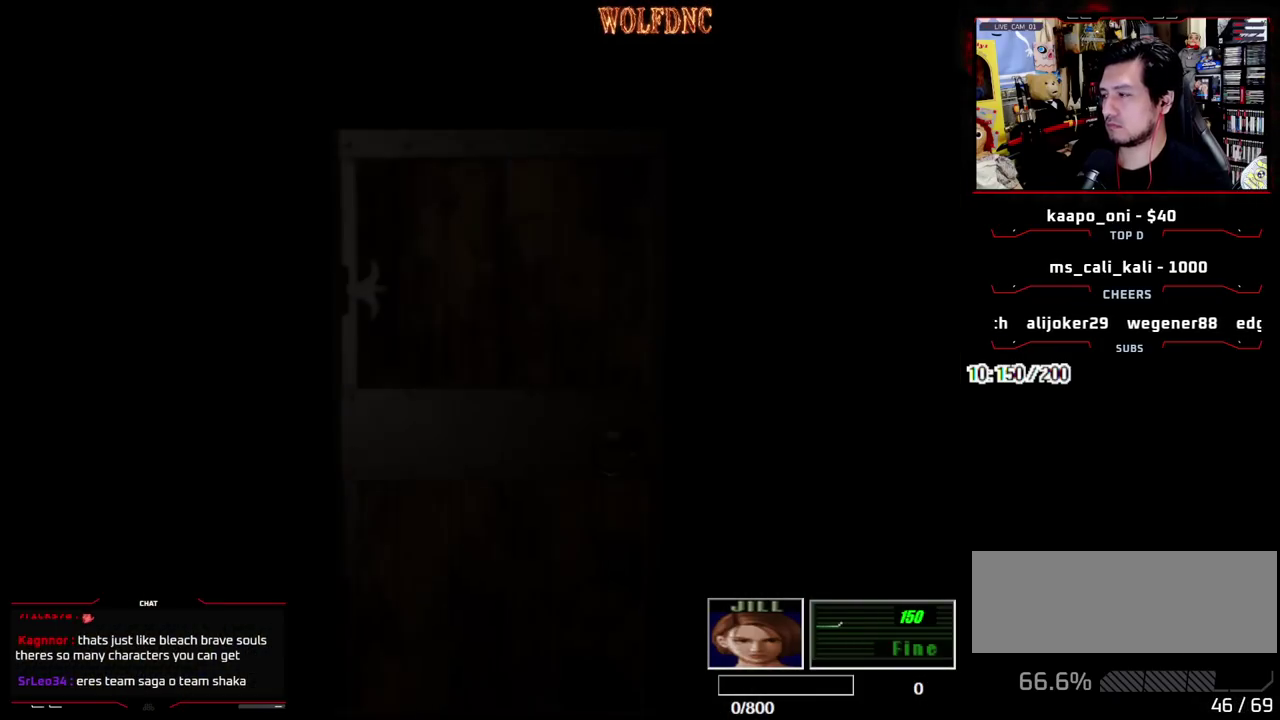
{"buttons": [], "events": []}
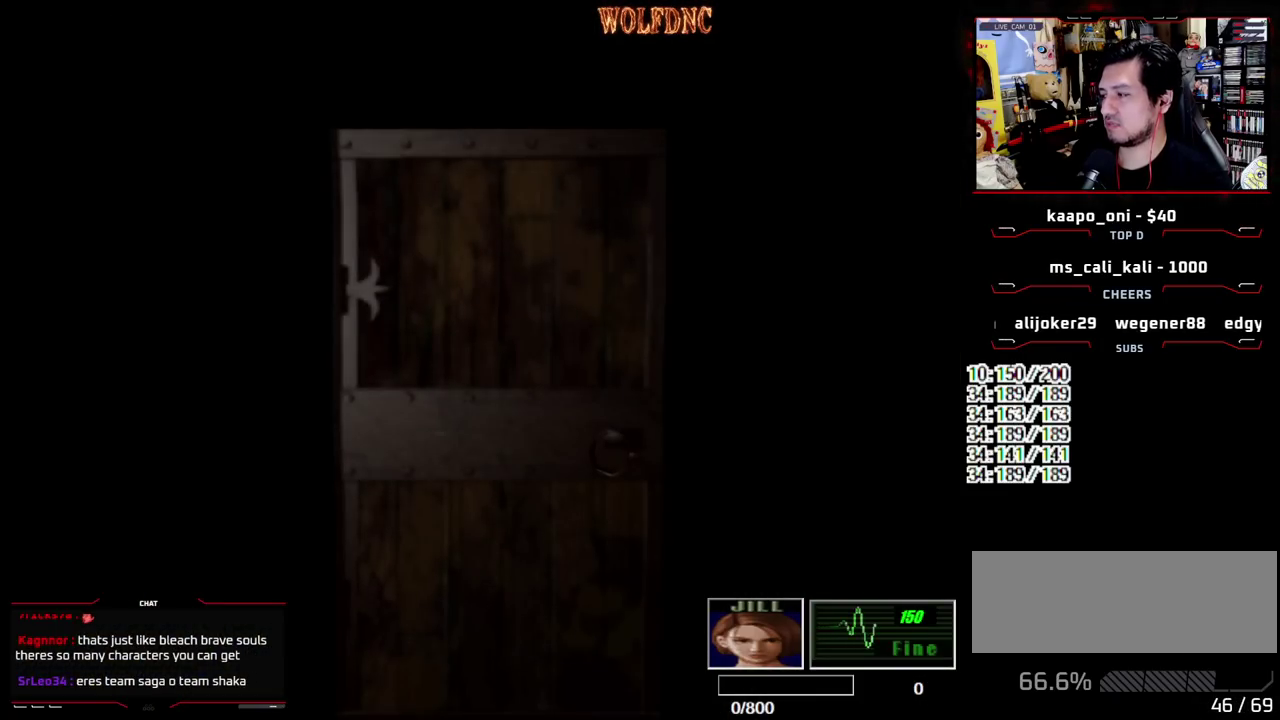
{"buttons": ["CIRCLE"], "events": [[167, "SELECT", "down"], [217, "SELECT", "up"], [450, "CIRCLE", "down"]]}
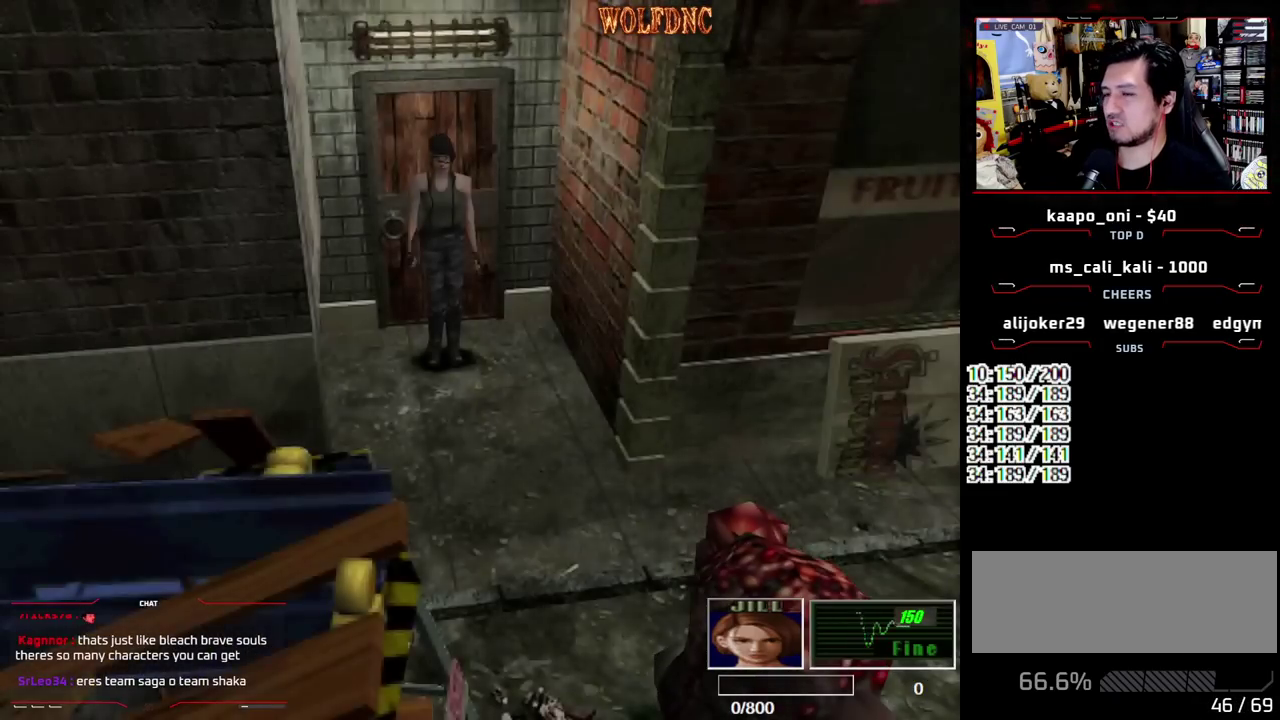
{"buttons": [], "events": [[50, "CIRCLE", "up"], [100, "CIRCLE", "down"], [183, "CIRCLE", "up"]]}
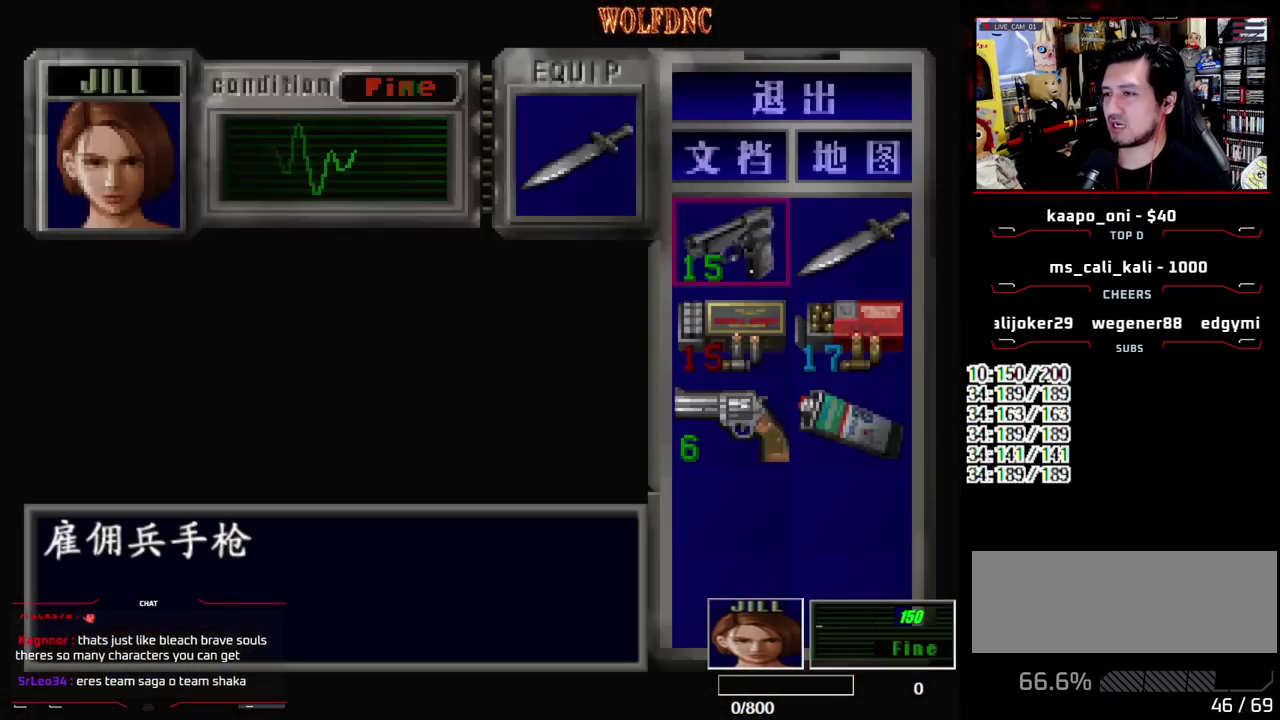
{"buttons": [], "events": [[350, "CROSS", "down"], [483, "CROSS", "up"]]}
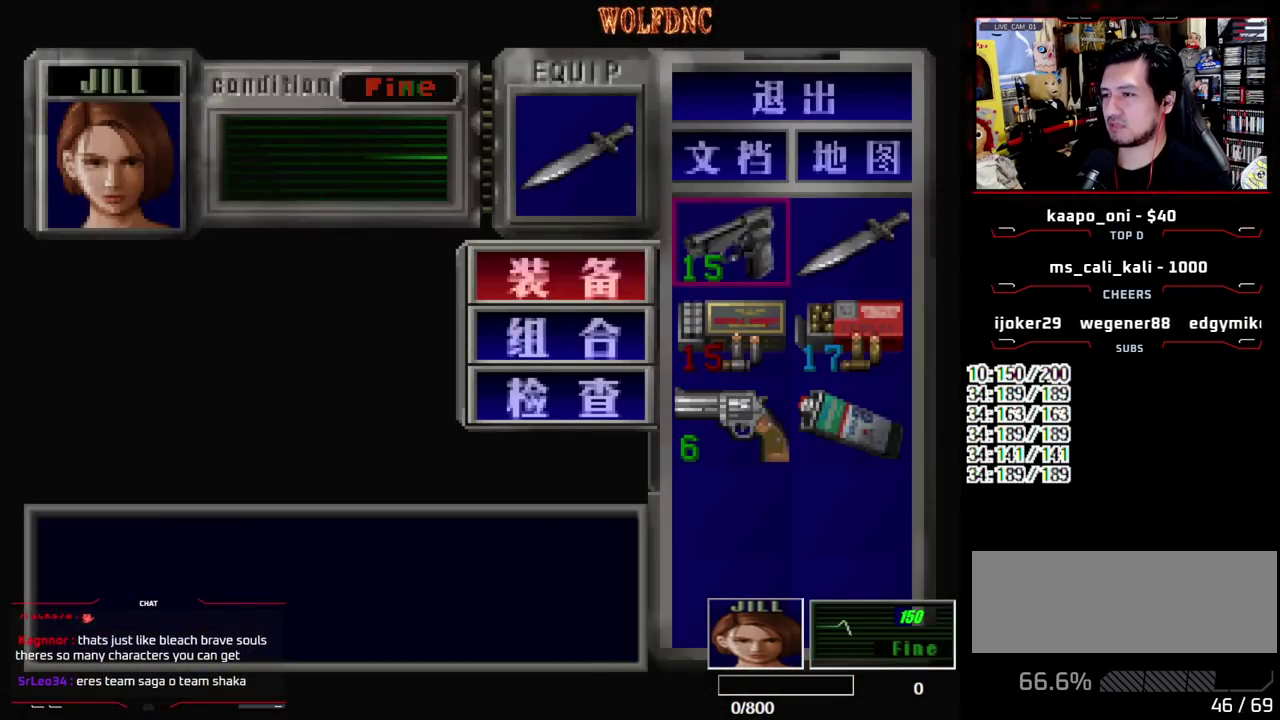
{"buttons": ["DPAD_RIGHT"], "events": [[83, "CROSS", "down"], [217, "CROSS", "up"], [500, "DPAD_RIGHT", "down"]]}
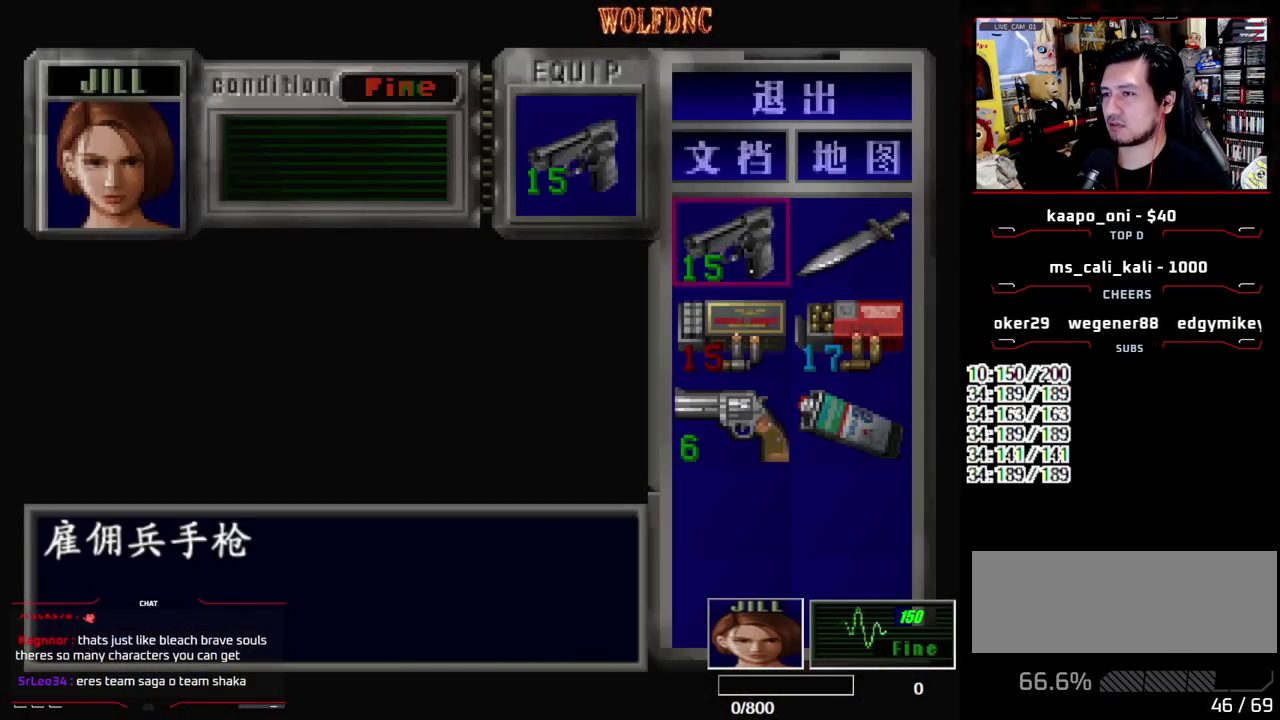
{"buttons": ["DPAD_RIGHT"], "events": [[283, "SQUARE", "down"], [417, "SQUARE", "up"]]}
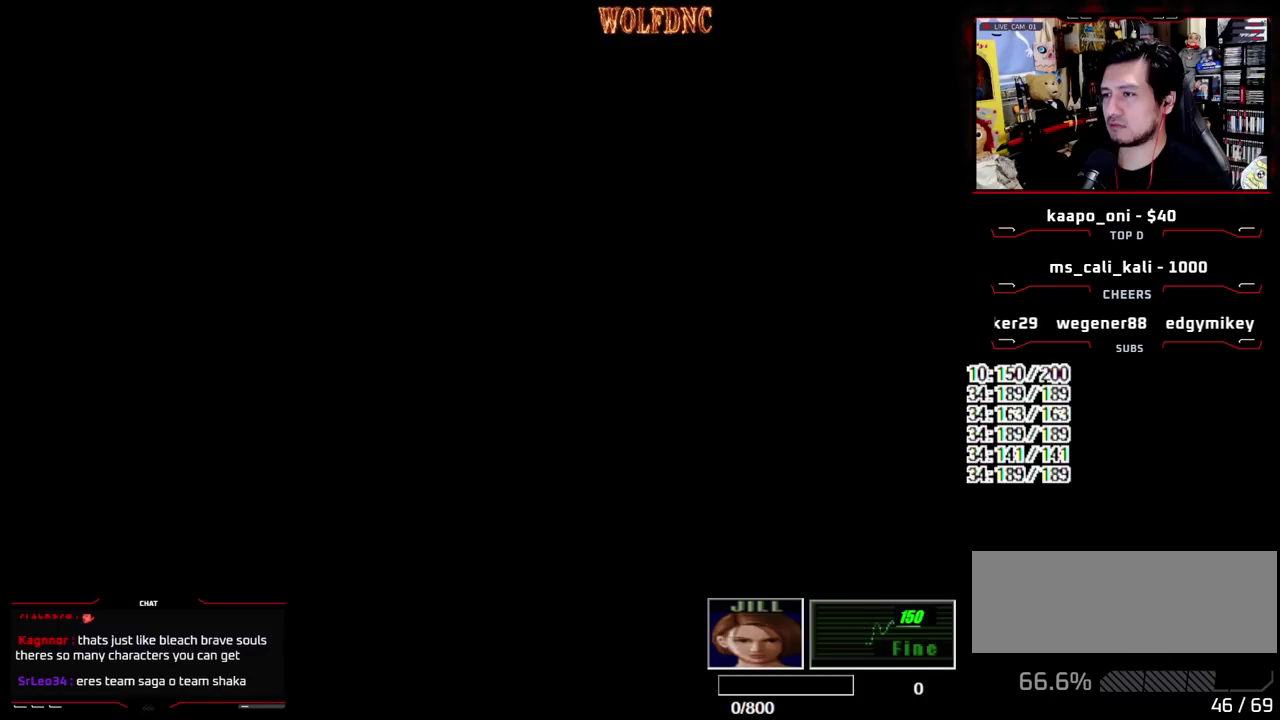
{"buttons": ["DPAD_UP"], "events": [[300, "DPAD_UP", "down"], [350, "SQUARE", "down"], [400, "DPAD_RIGHT", "up"], [483, "SQUARE", "up"]]}
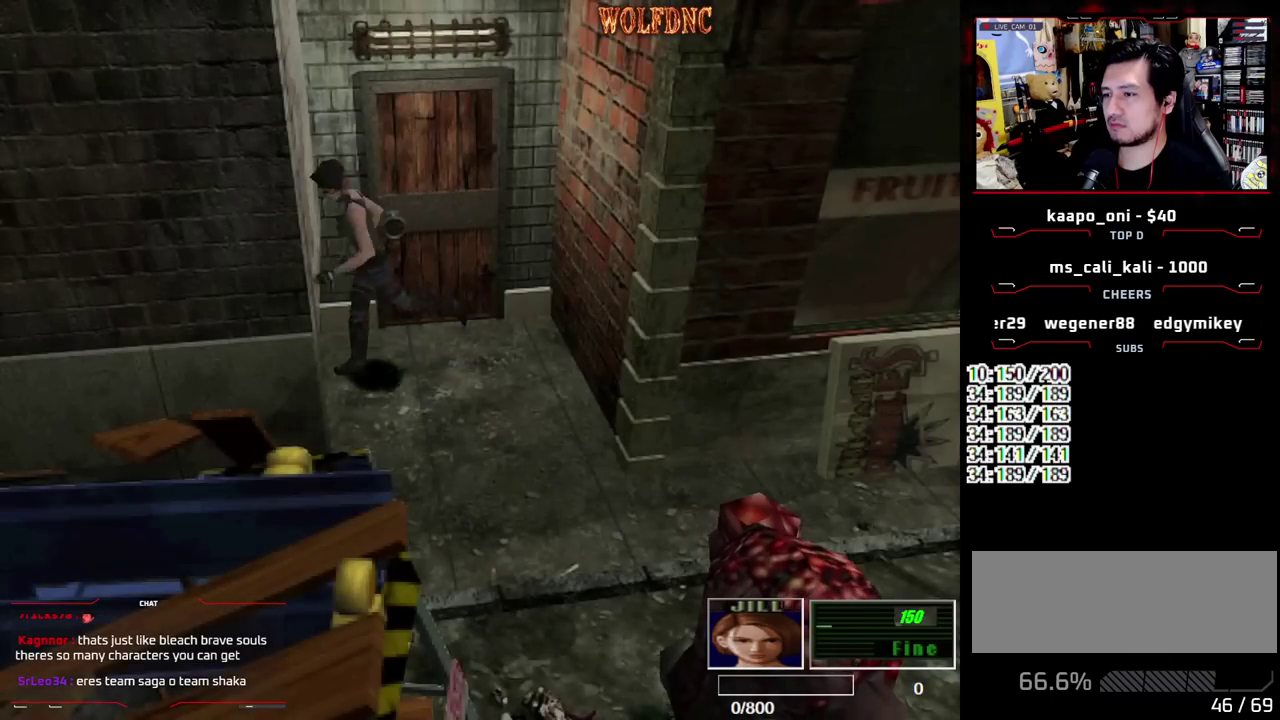
{"buttons": ["CROSS", "R1"], "events": [[33, "DPAD_UP", "up"], [33, "R1", "down"], [500, "CROSS", "down"]]}
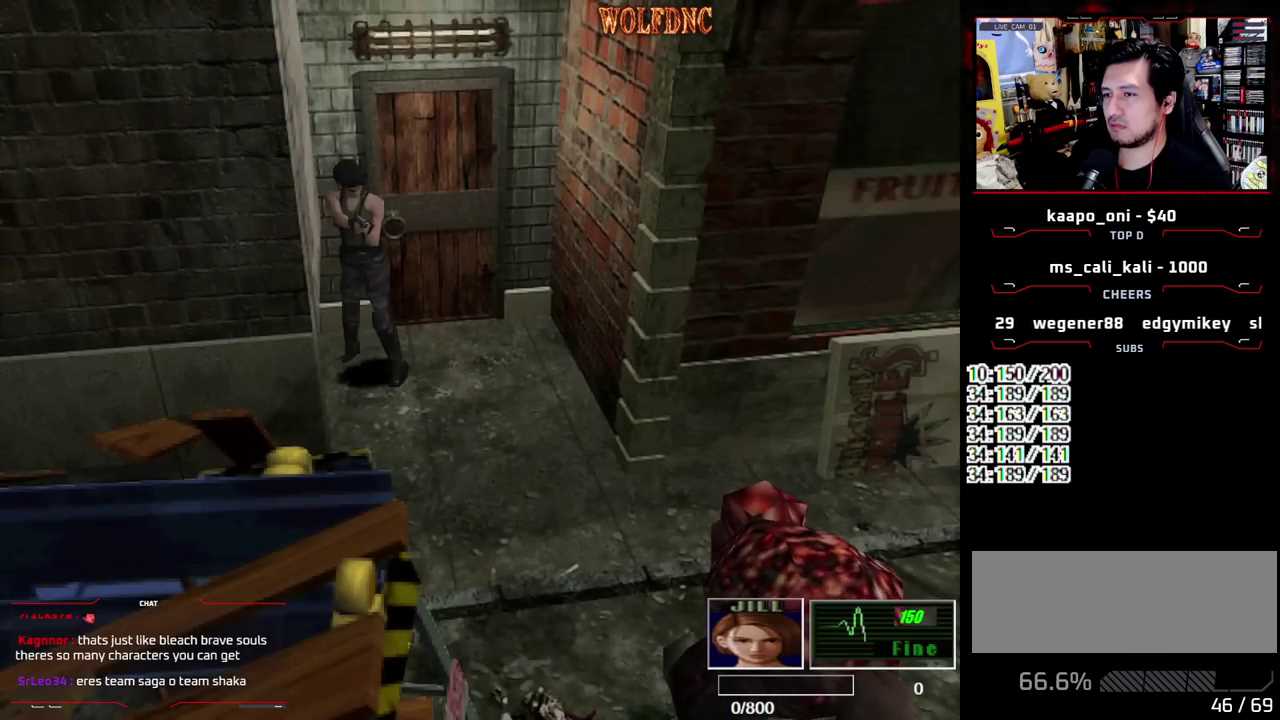
{"buttons": ["R1", "DPAD_LEFT"], "events": [[150, "CROSS", "up"], [333, "CROSS", "down"], [383, "DPAD_LEFT", "down"], [467, "CROSS", "up"]]}
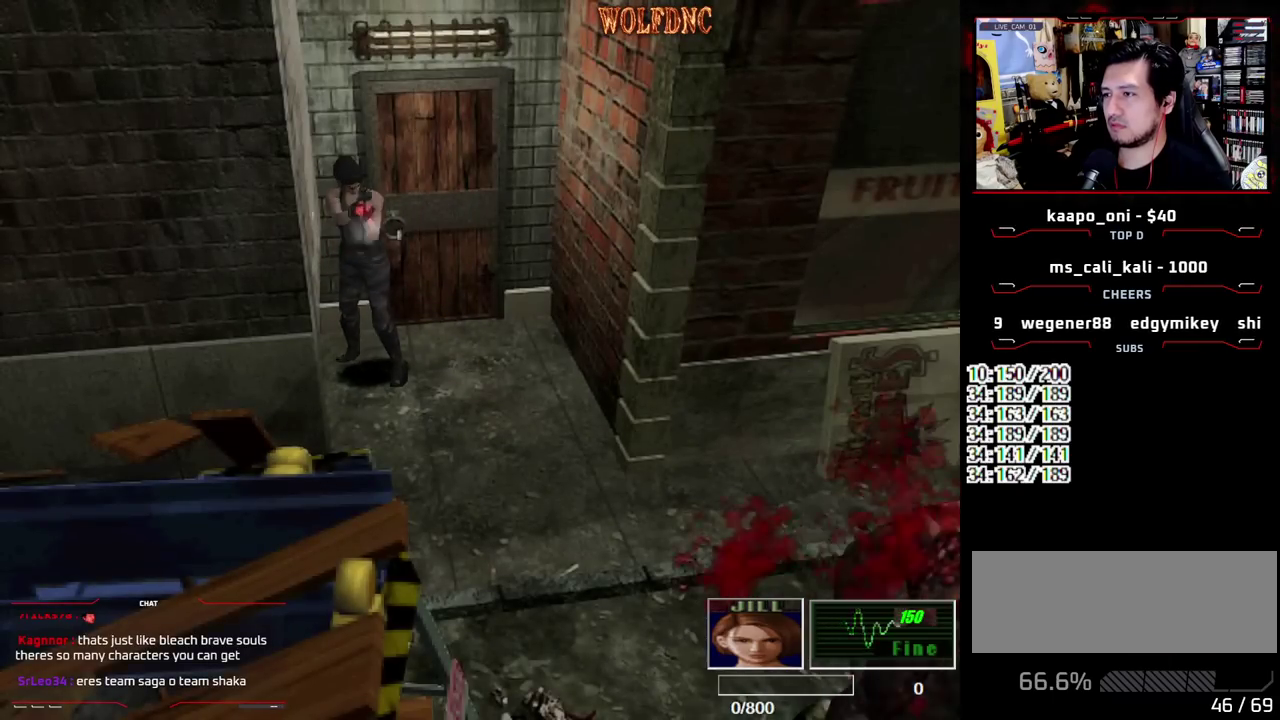
{"buttons": [], "events": [[200, "DPAD_LEFT", "up"], [383, "R1", "up"]]}
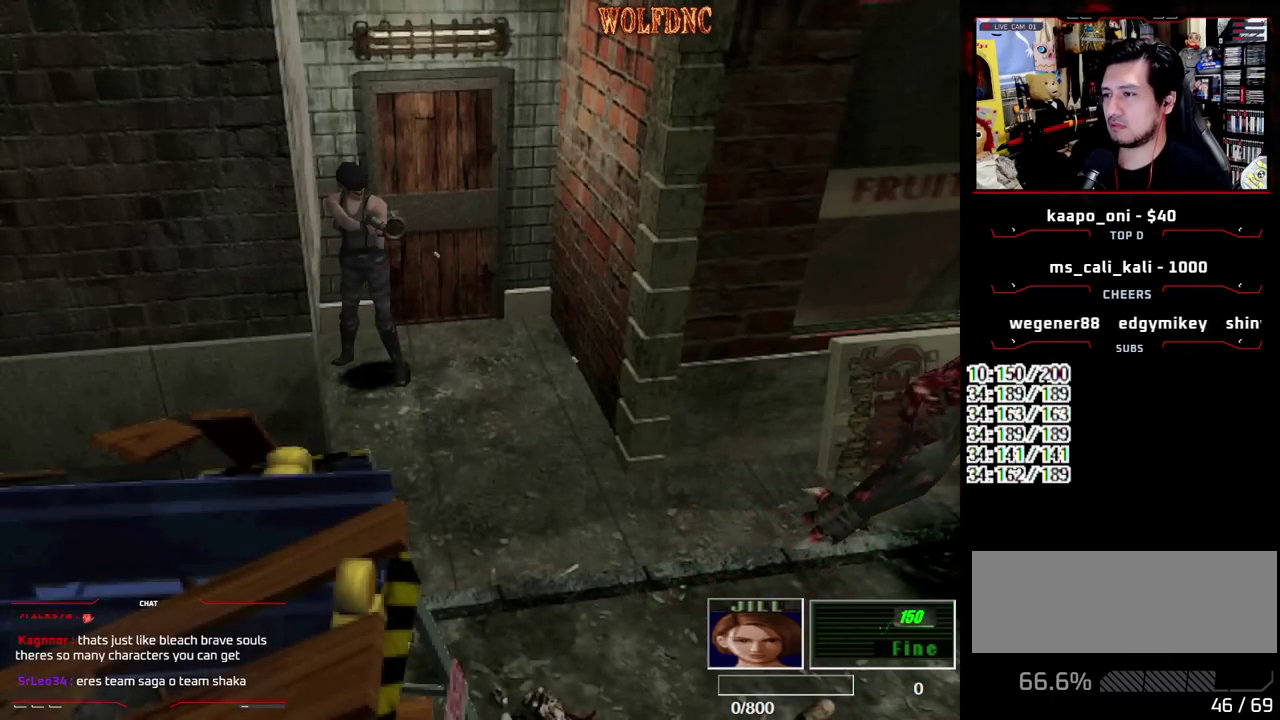
{"buttons": ["SQUARE", "DPAD_UP", "DPAD_LEFT"], "events": [[450, "DPAD_LEFT", "down"], [500, "DPAD_UP", "down"], [500, "SQUARE", "down"]]}
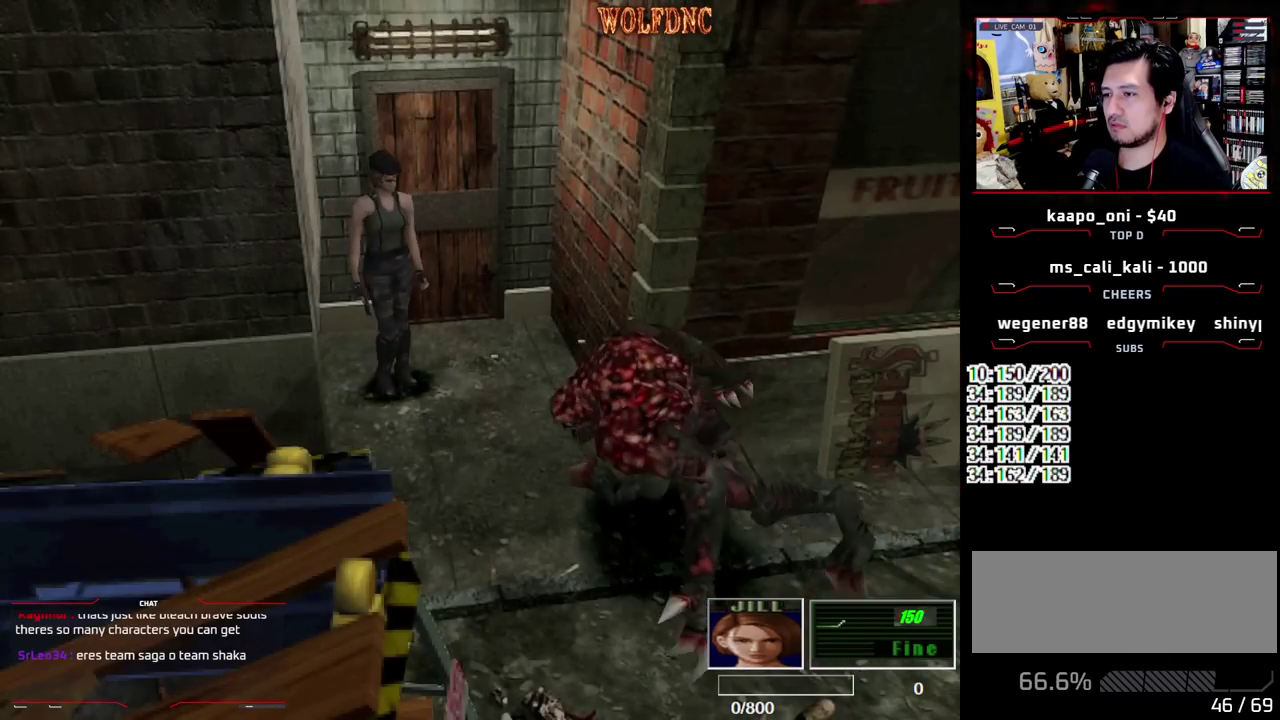
{"buttons": ["SQUARE", "DPAD_UP", "DPAD_RIGHT"], "events": [[283, "DPAD_LEFT", "up"], [333, "DPAD_RIGHT", "down"]]}
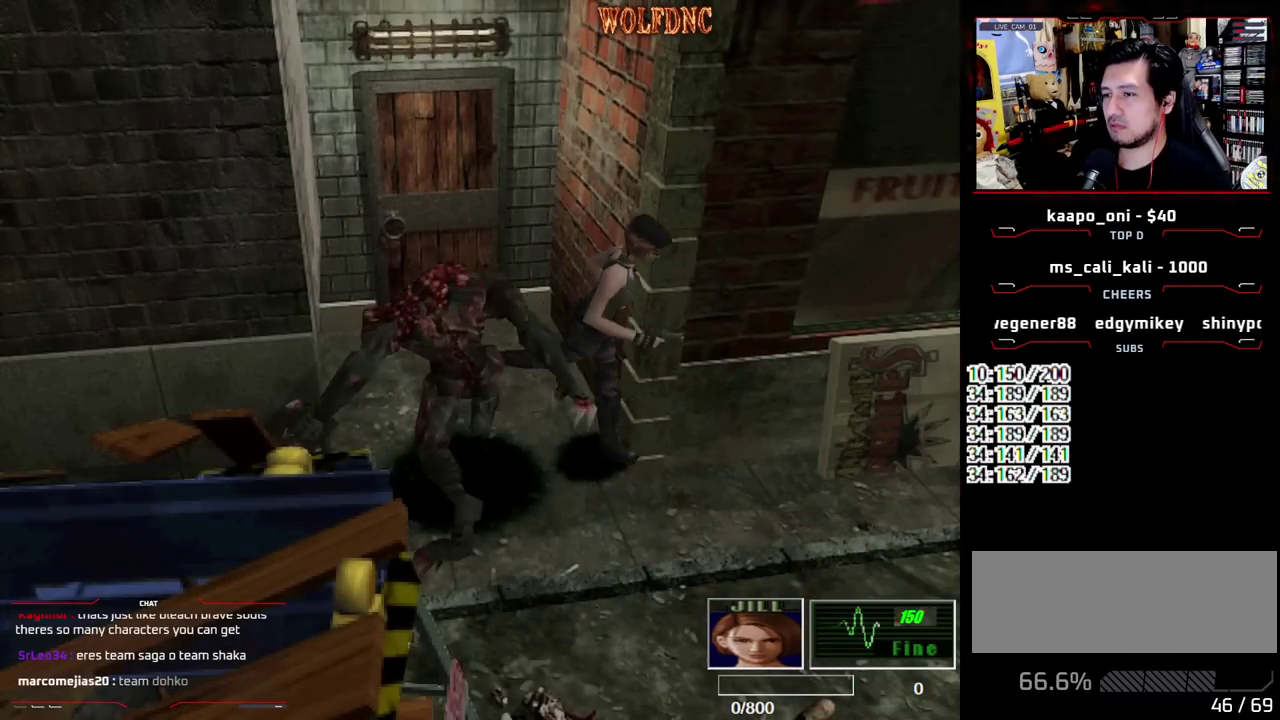
{"buttons": ["CROSS", "R1", "DPAD_DOWN"], "events": [[150, "R1", "down"], [200, "DPAD_UP", "up"], [250, "DPAD_RIGHT", "up"], [250, "SQUARE", "up"], [300, "CROSS", "down"], [350, "DPAD_DOWN", "down"]]}
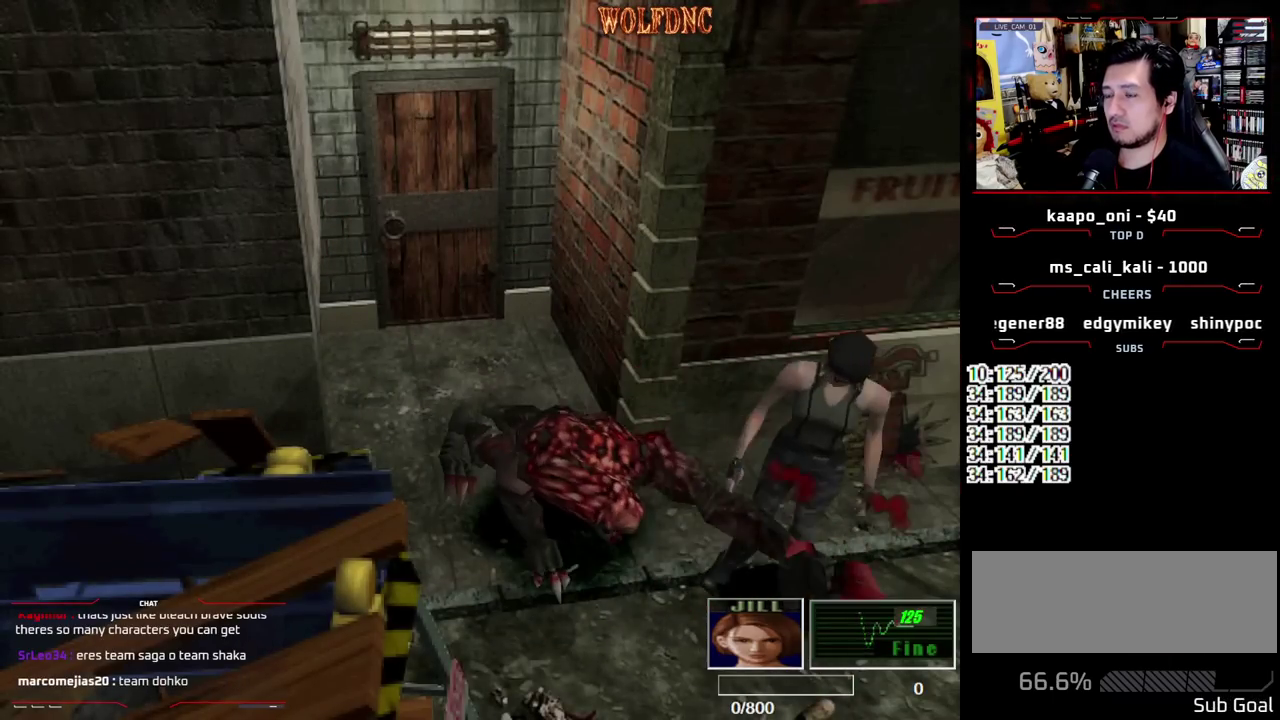
{"buttons": ["DPAD_RIGHT"], "events": [[83, "CROSS", "up"], [83, "DPAD_DOWN", "up"], [367, "R1", "up"], [450, "DPAD_RIGHT", "down"]]}
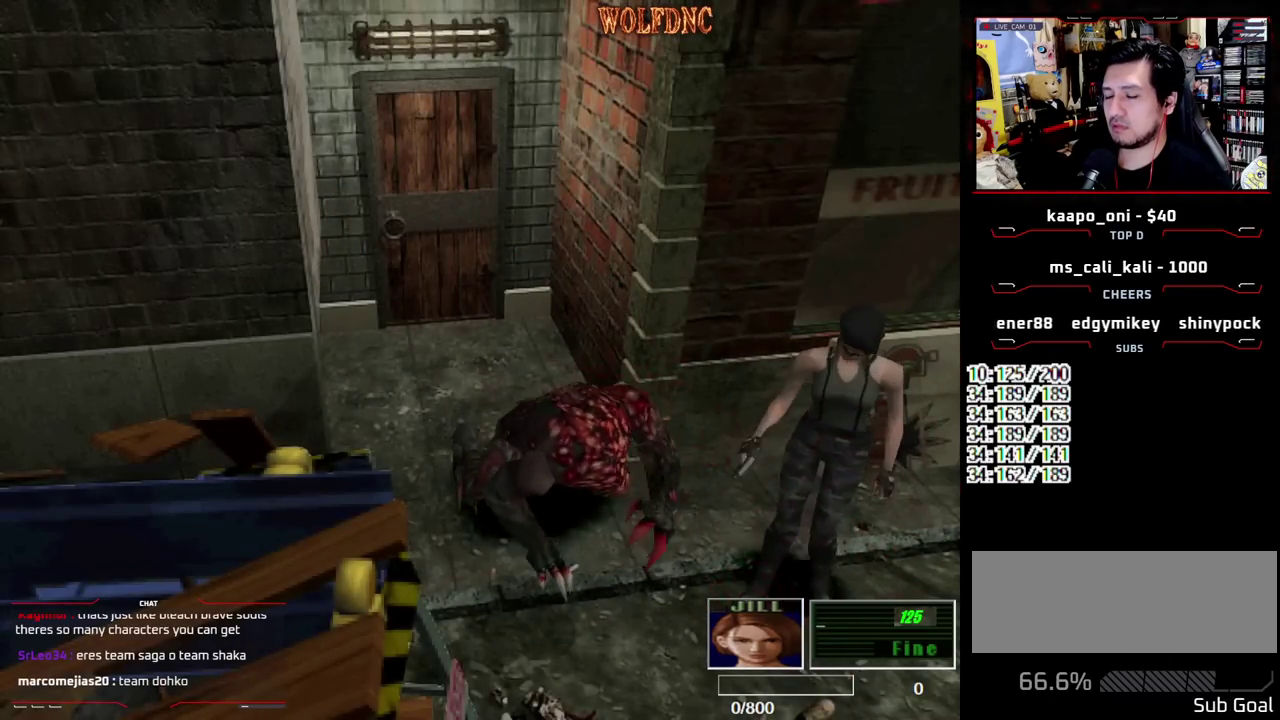
{"buttons": ["SQUARE", "DPAD_UP", "DPAD_RIGHT"], "events": [[233, "DPAD_UP", "down"], [233, "SQUARE", "down"]]}
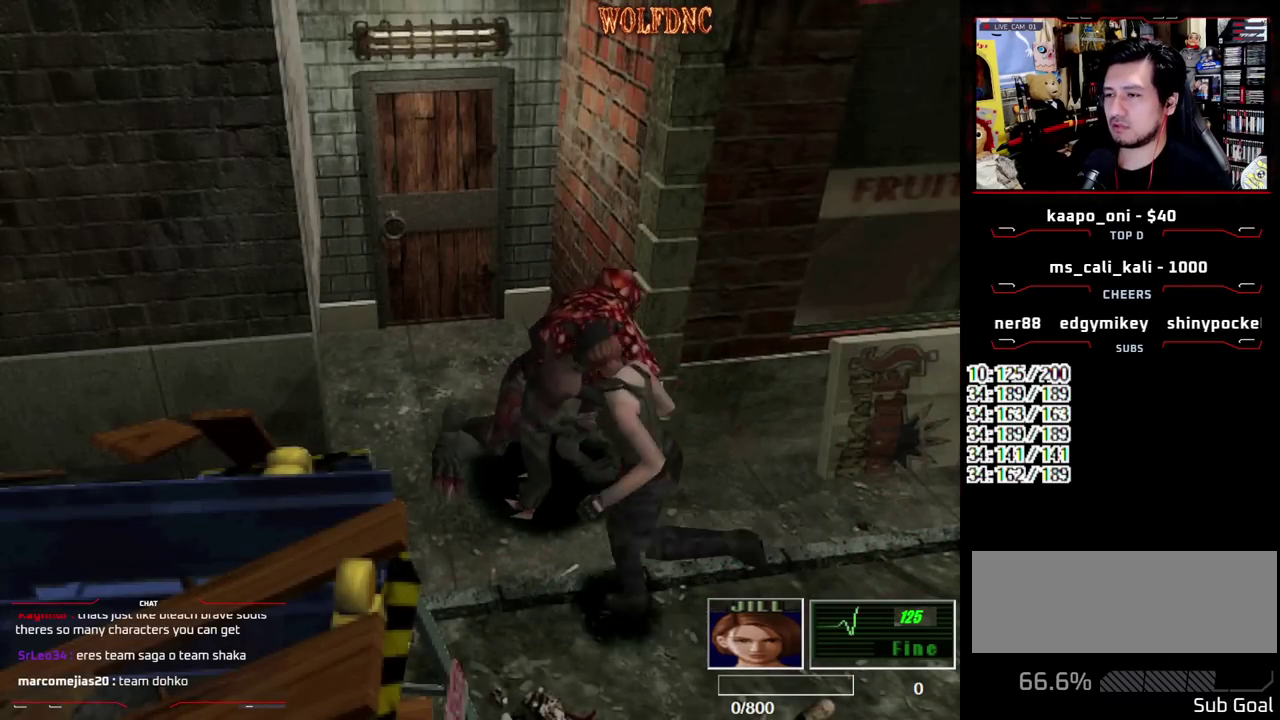
{"buttons": ["SQUARE", "DPAD_UP", "DPAD_RIGHT"], "events": []}
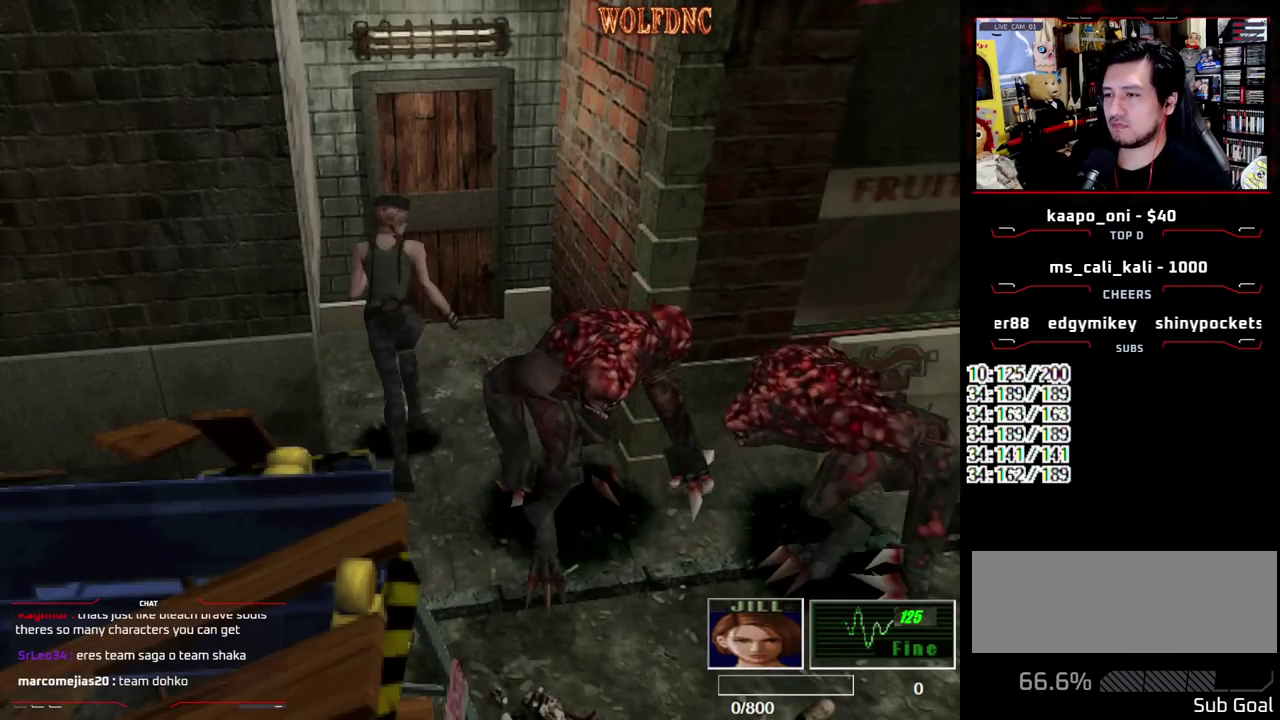
{"buttons": ["R1"], "events": [[317, "R1", "down"], [400, "SQUARE", "up"], [450, "DPAD_RIGHT", "up"], [450, "DPAD_UP", "up"]]}
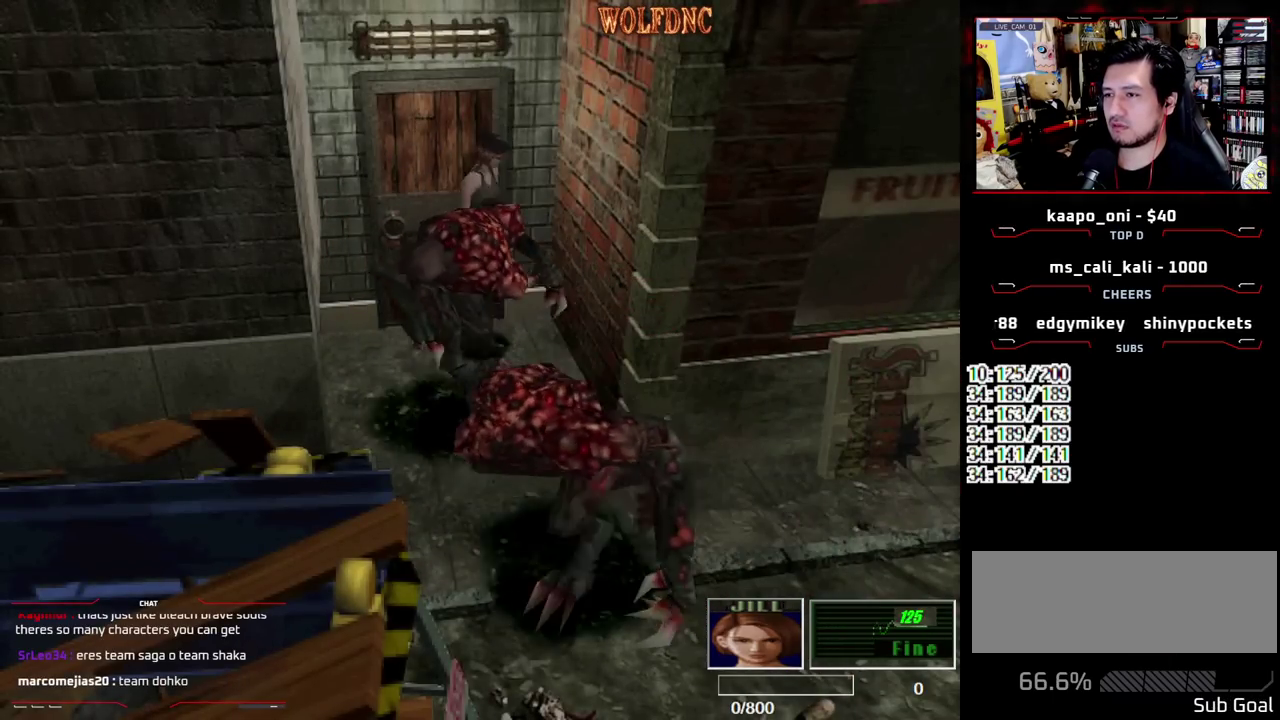
{"buttons": ["CROSS", "R1"], "events": [[50, "CROSS", "down"]]}
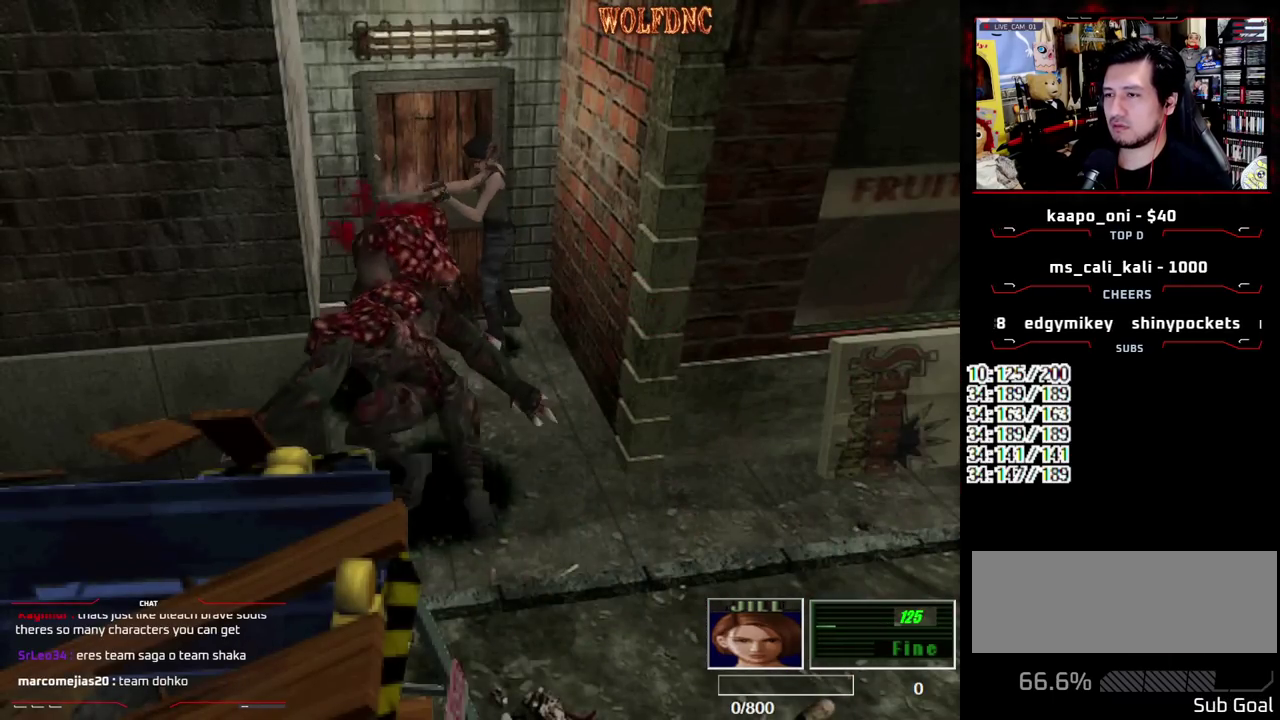
{"buttons": ["CROSS", "R1", "DPAD_DOWN", "DPAD_LEFT"], "events": [[250, "DPAD_LEFT", "down"], [400, "DPAD_DOWN", "down"]]}
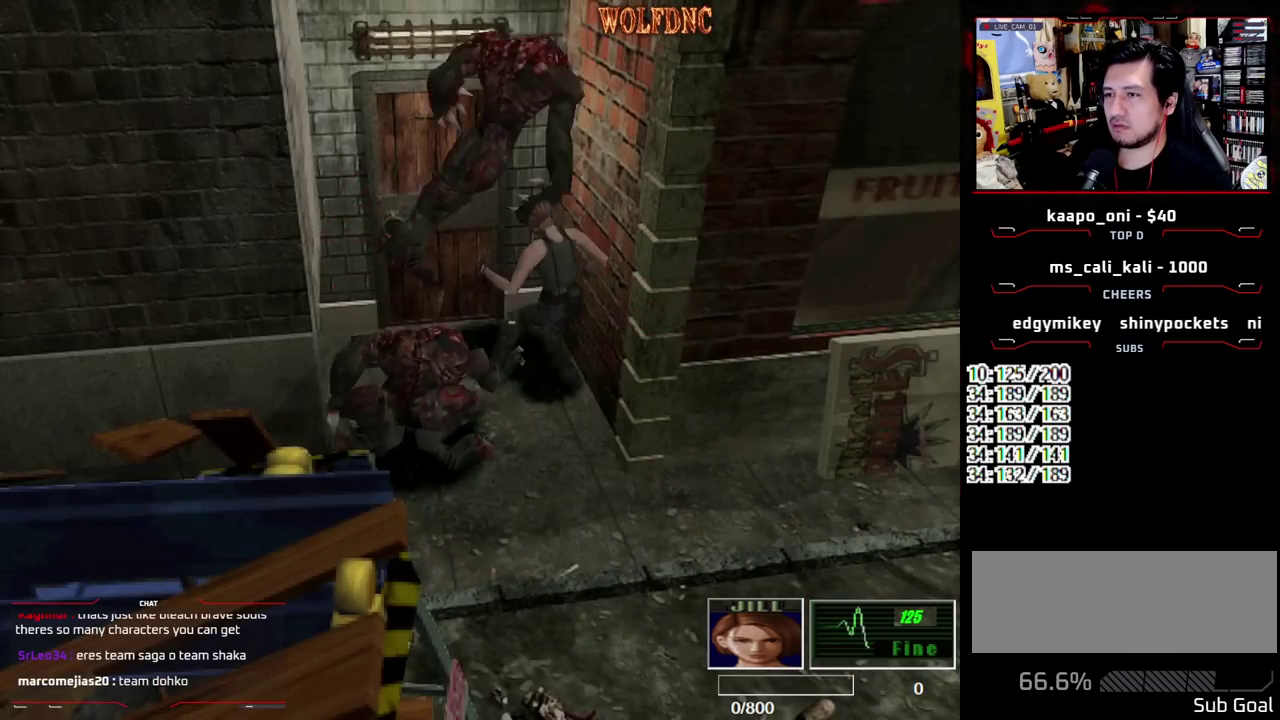
{"buttons": ["CROSS", "R1", "DPAD_DOWN", "DPAD_LEFT"], "events": []}